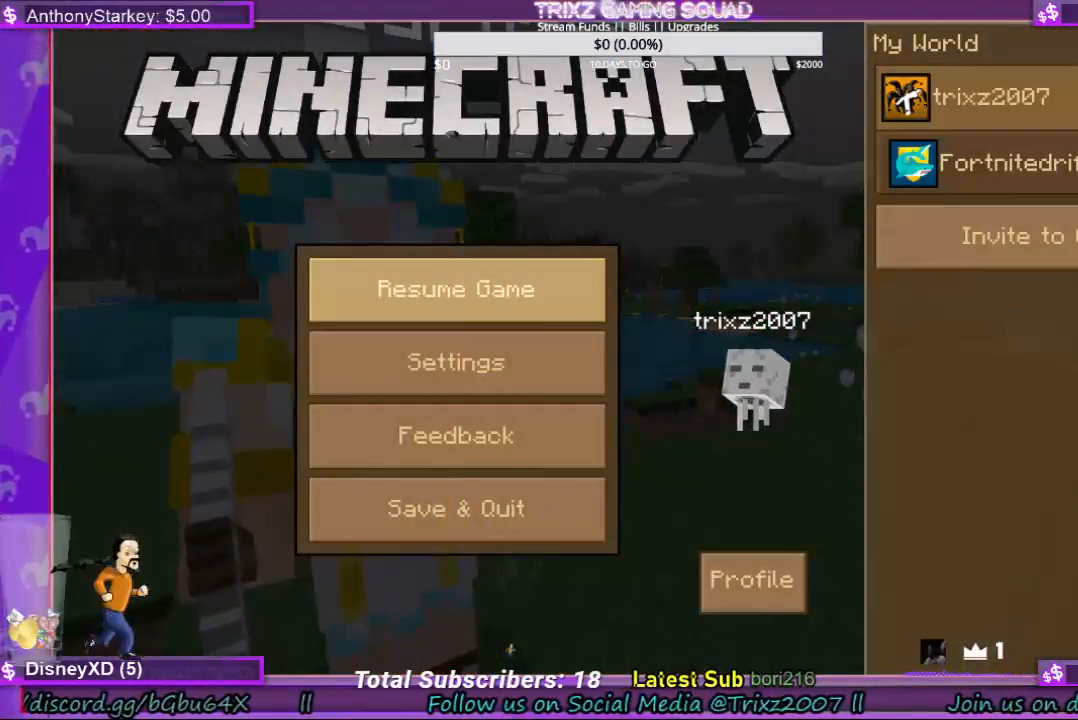
Gameplay with keyboard and mouse; each line is a JSON object with the keys and mouse buttons held at the frame after it. "events" lists presses ("down") and releases ("up") of "a", "ctrl", "d", "e", "f", "q", "r", "s", "shift", "space", "tab", "w", "mouse_left", "mouse_wheel", "mouse_right", "mouse_mb4" and "mouse_mb5" between this image and that frame as [ms after this image, input, new state], when the widget could be followed in between. "mouse_left", "mouse_wheel", "mouse_right", "mouse_mb4", "mouse_mb5" = the "left", "wheel", "right", "mb4", "mb5" buttons of the "mouse" list. No other keys are recorded. Fast repeated clicks can show as one long hold. "wheel" means that the mouse wheel is clicked or scrolled. Mouse movement is not recorded.
{"keys": [], "mouse": [], "events": [[233, "mouse_right", "down"], [367, "mouse_right", "up"]]}
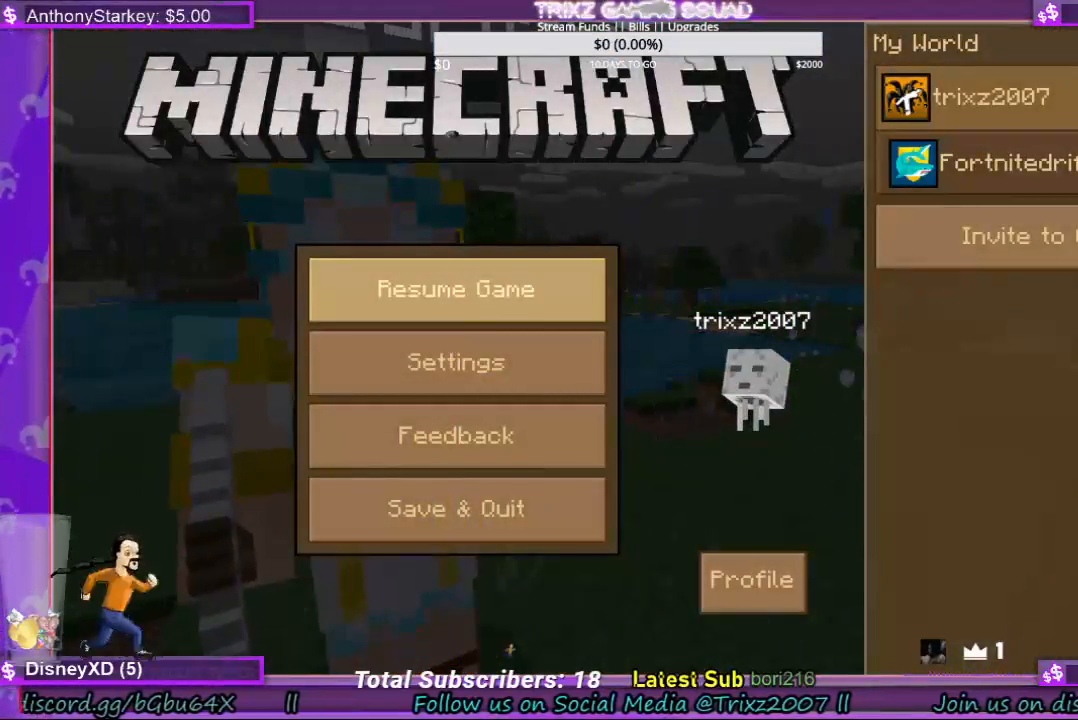
{"keys": [], "mouse": [], "events": []}
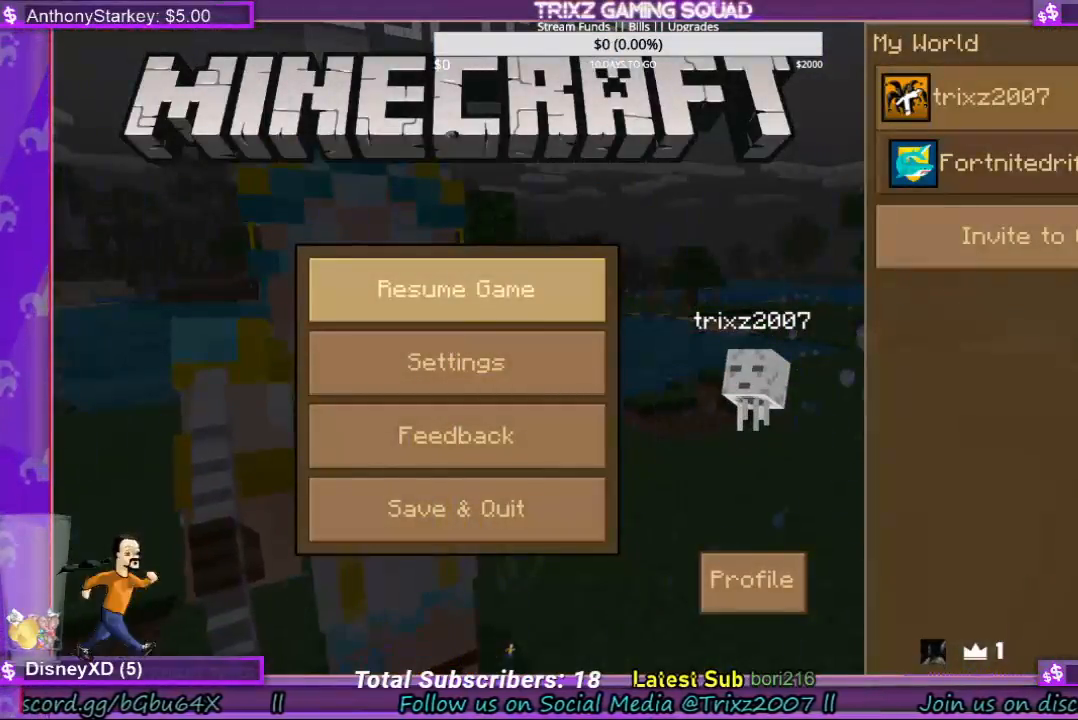
{"keys": [], "mouse": [], "events": []}
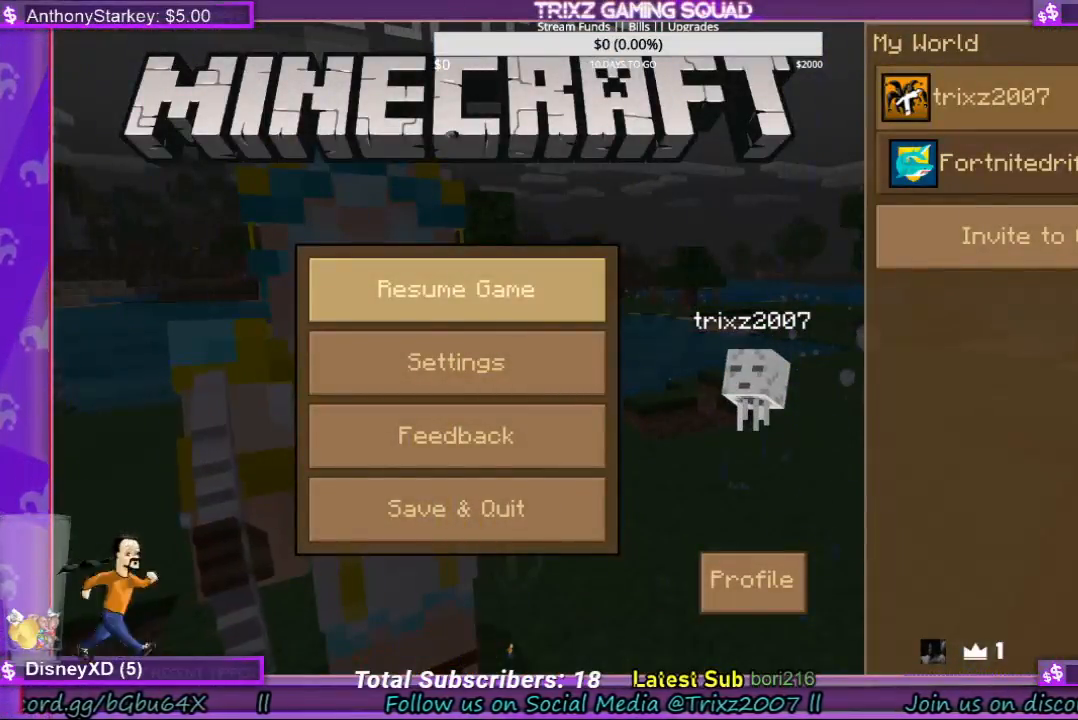
{"keys": [], "mouse": [], "events": [[33, "mouse_left", "down"], [100, "mouse_left", "up"]]}
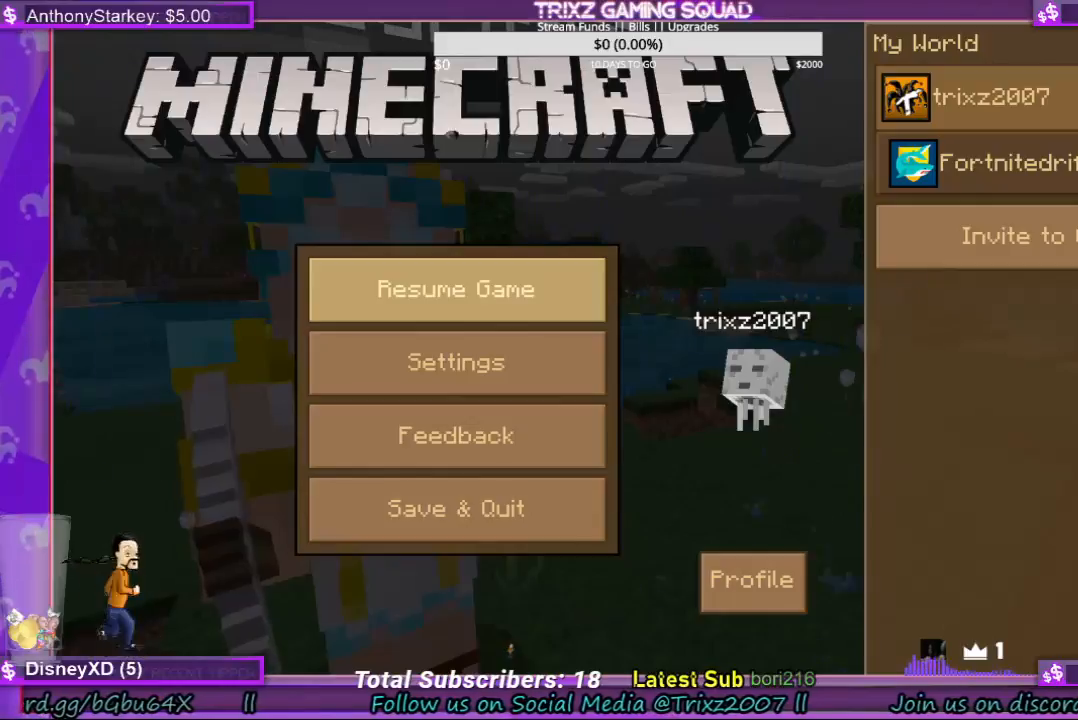
{"keys": [], "mouse": [], "events": []}
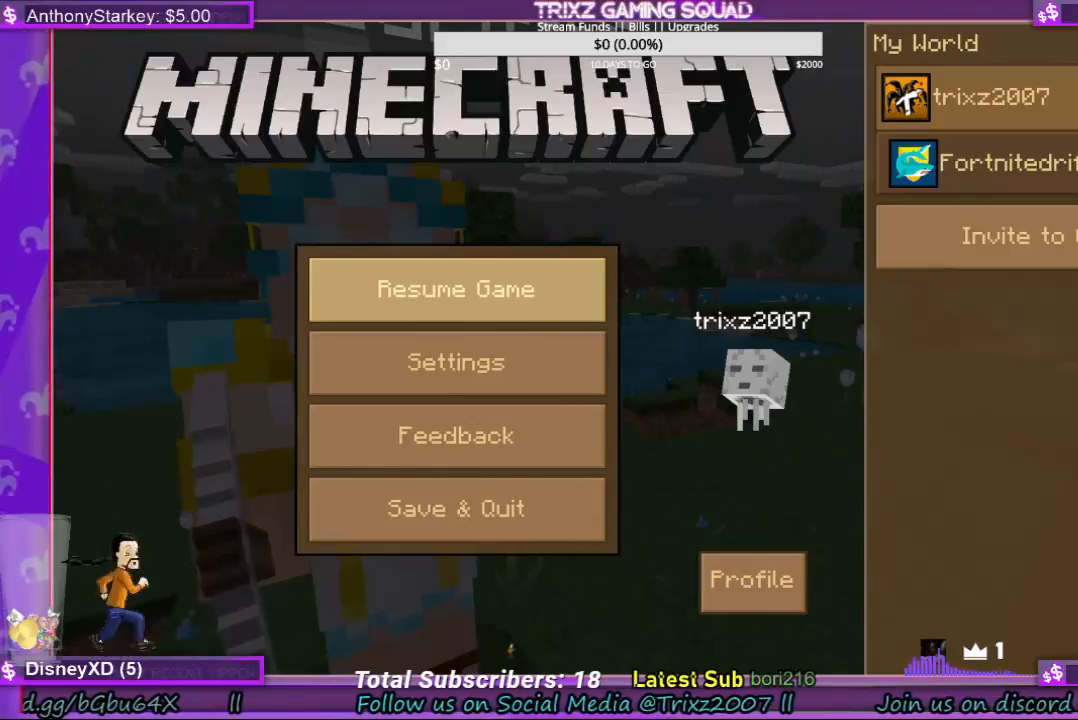
{"keys": [], "mouse": [], "events": []}
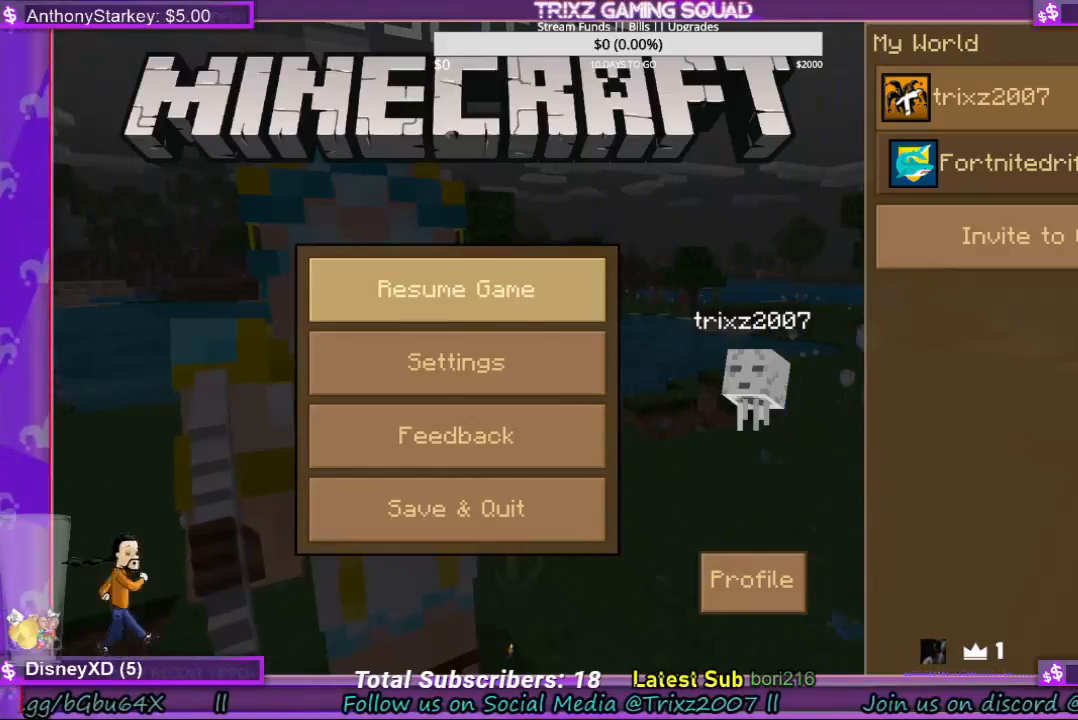
{"keys": [], "mouse": [], "events": []}
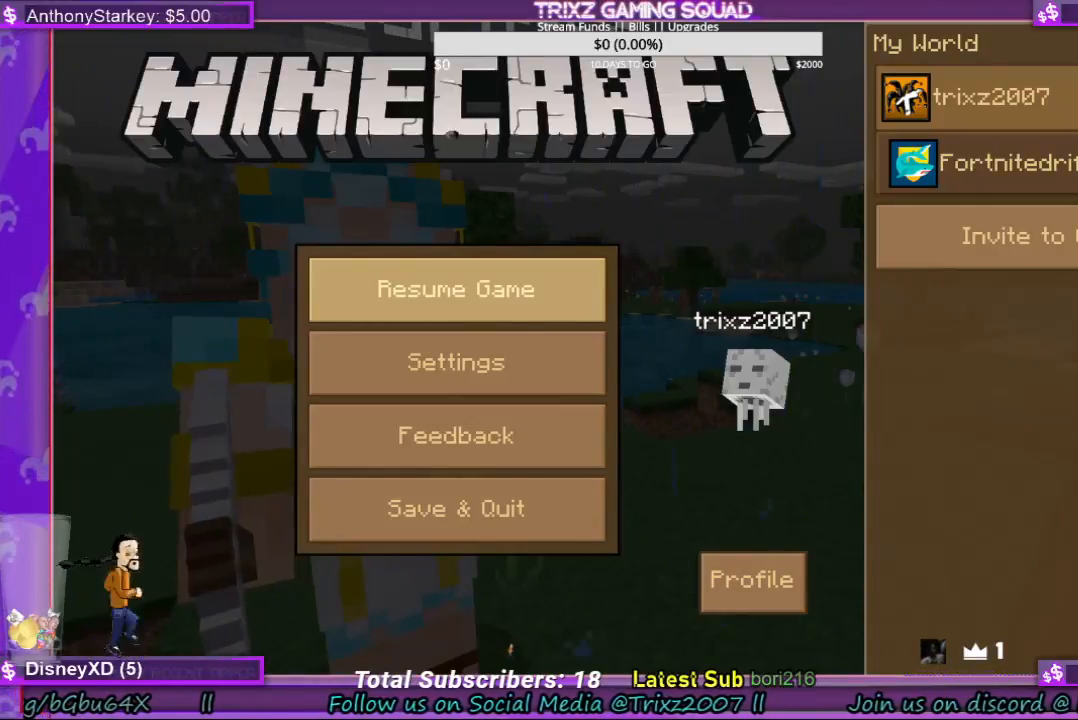
{"keys": [], "mouse": ["left"], "events": [[467, "mouse_left", "down"]]}
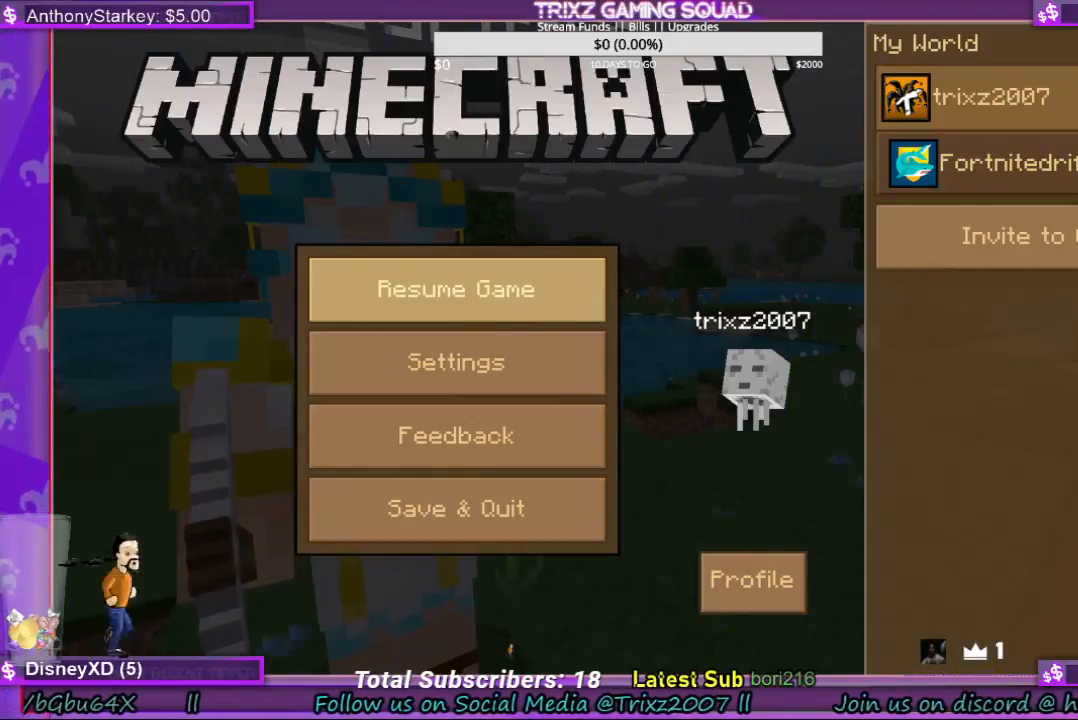
{"keys": [], "mouse": [], "events": [[100, "mouse_left", "up"]]}
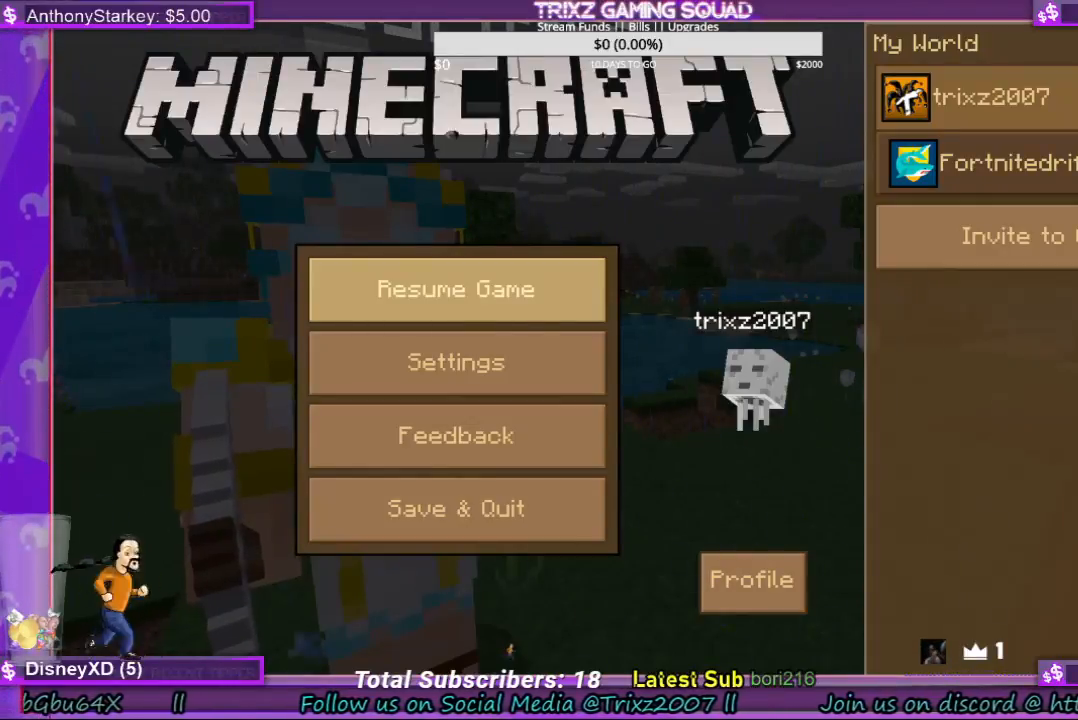
{"keys": [], "mouse": [], "events": []}
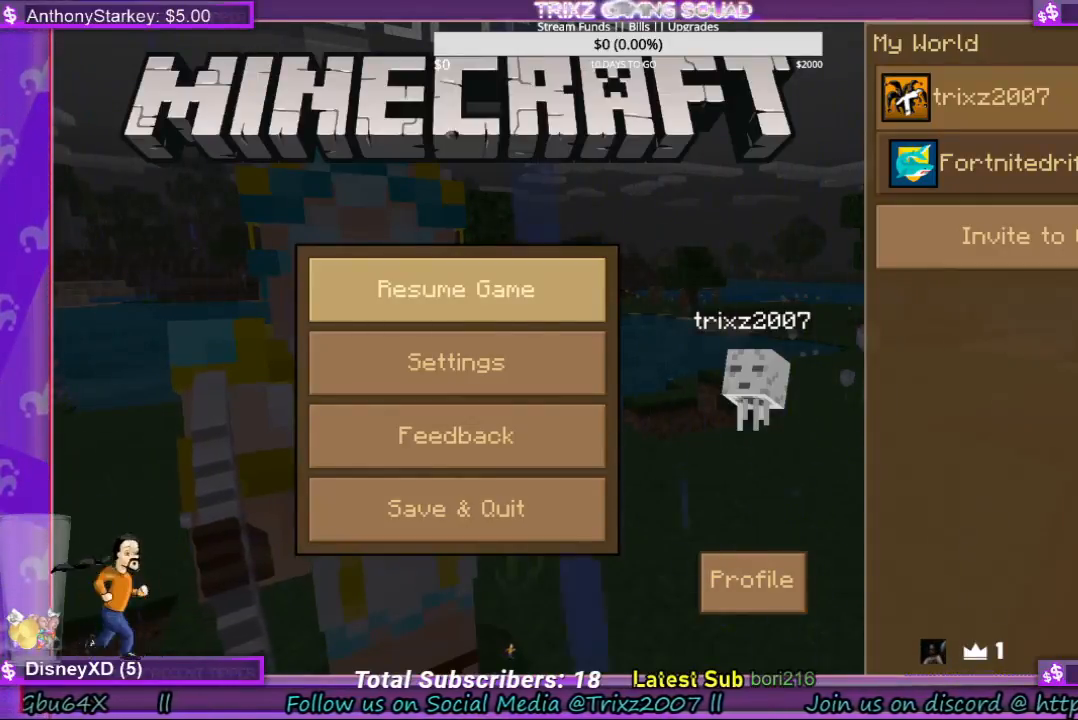
{"keys": [], "mouse": [], "events": []}
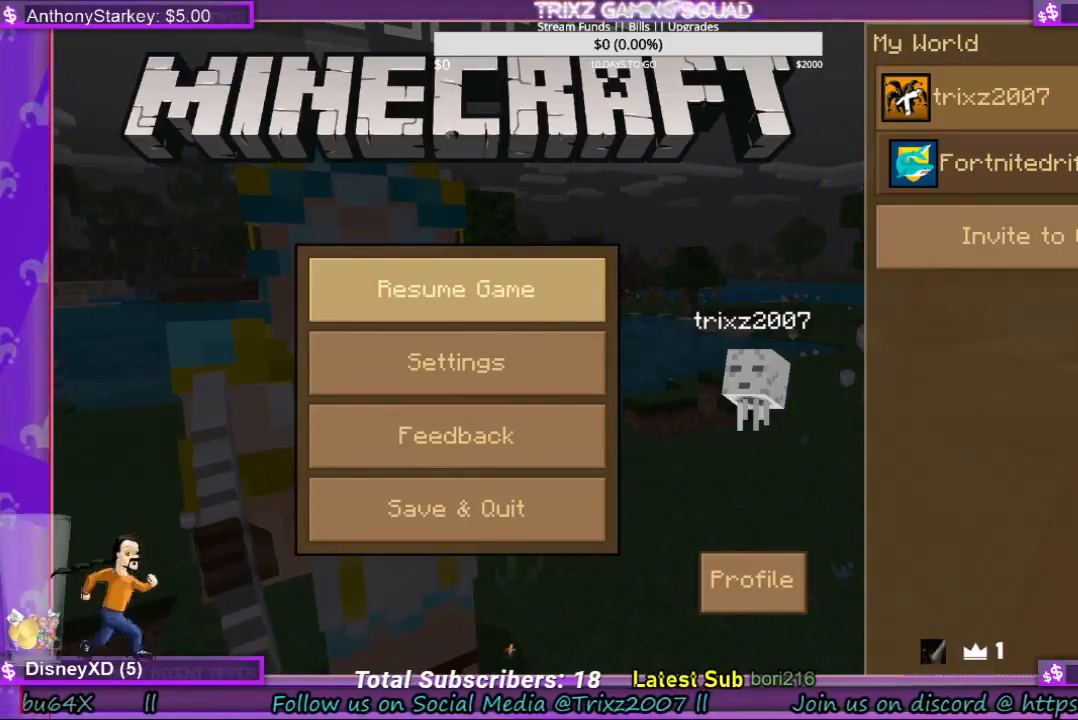
{"keys": [], "mouse": [], "events": []}
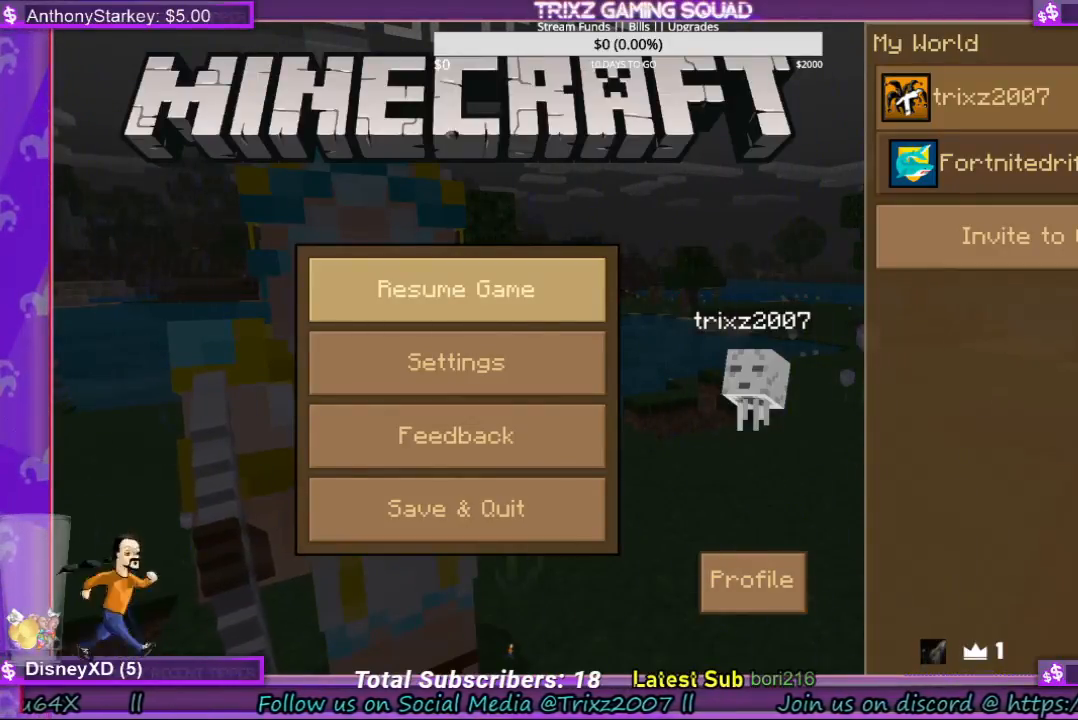
{"keys": [], "mouse": ["left"], "events": [[433, "mouse_left", "down"]]}
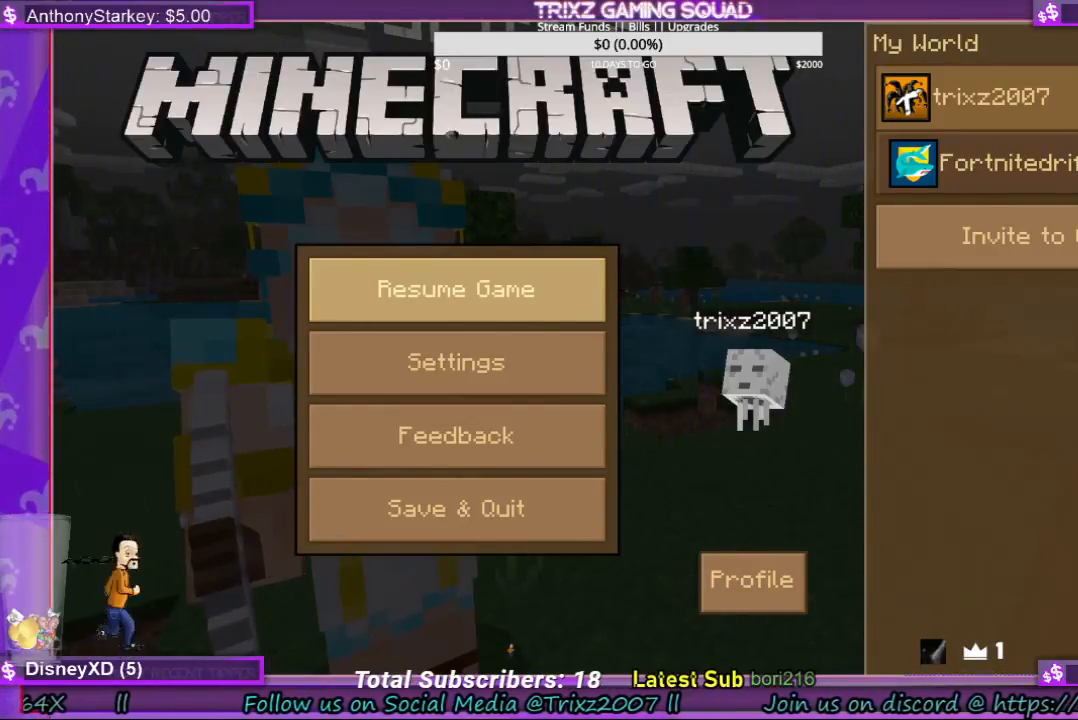
{"keys": [], "mouse": [], "events": [[67, "mouse_left", "up"]]}
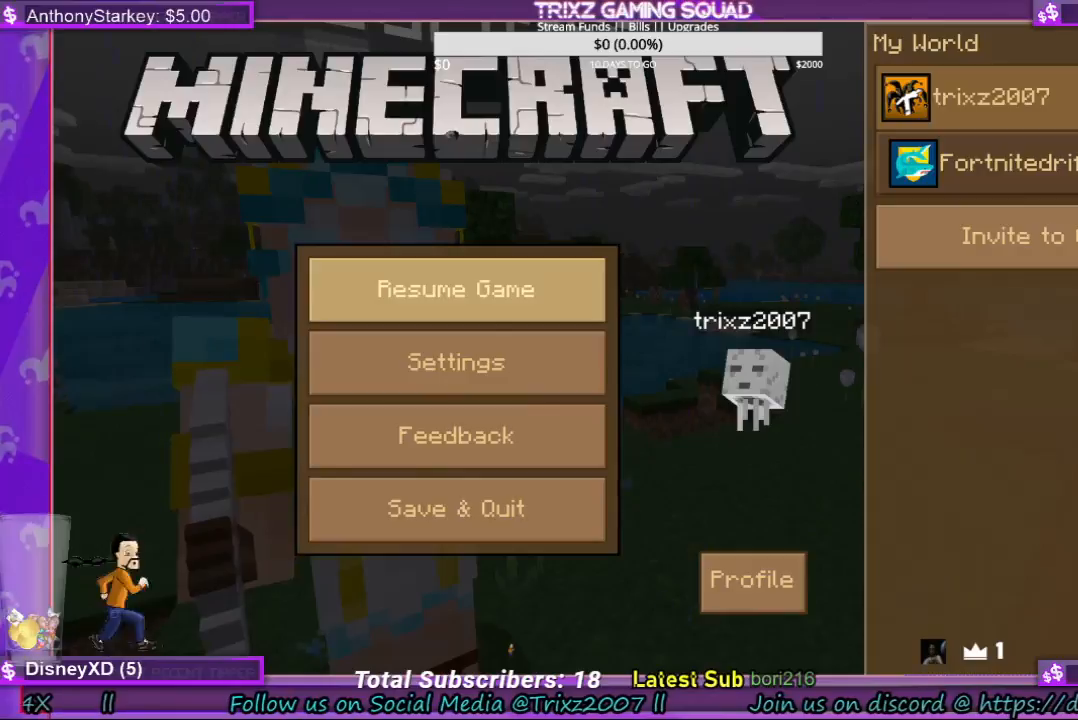
{"keys": [], "mouse": [], "events": []}
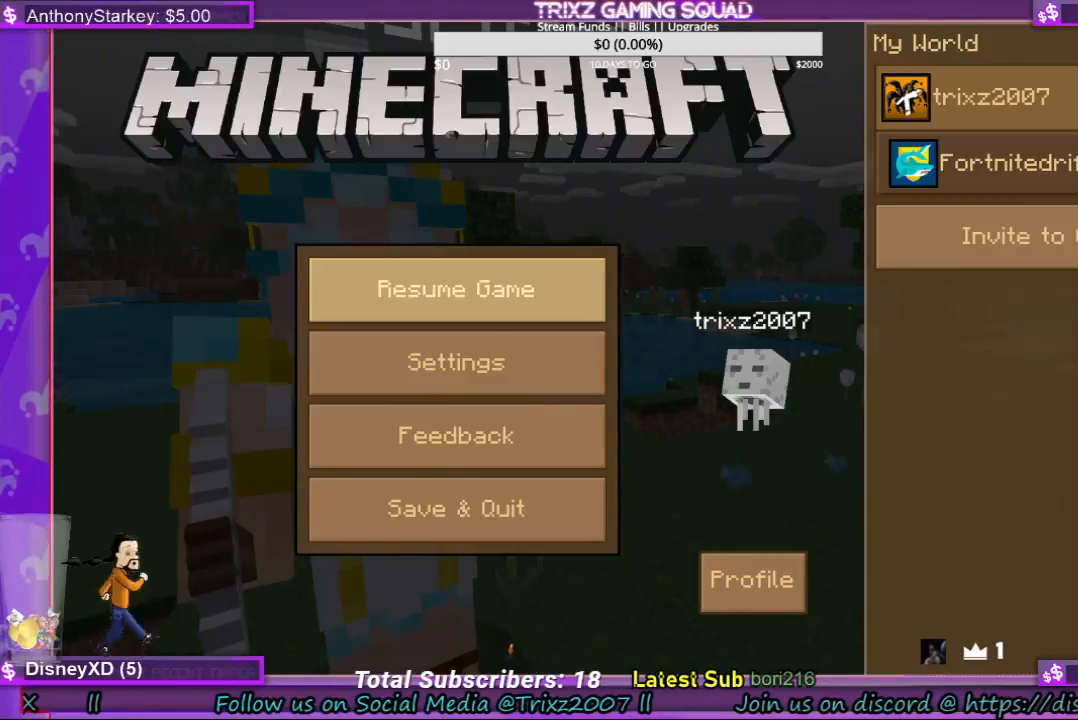
{"keys": [], "mouse": [], "events": []}
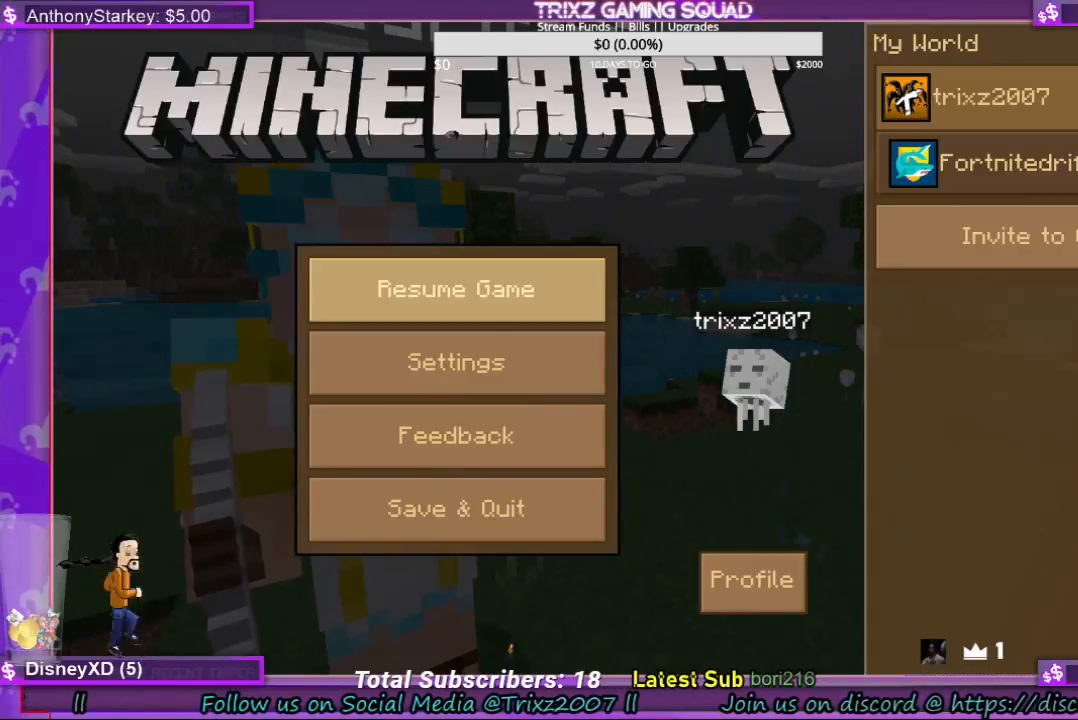
{"keys": [], "mouse": [], "events": []}
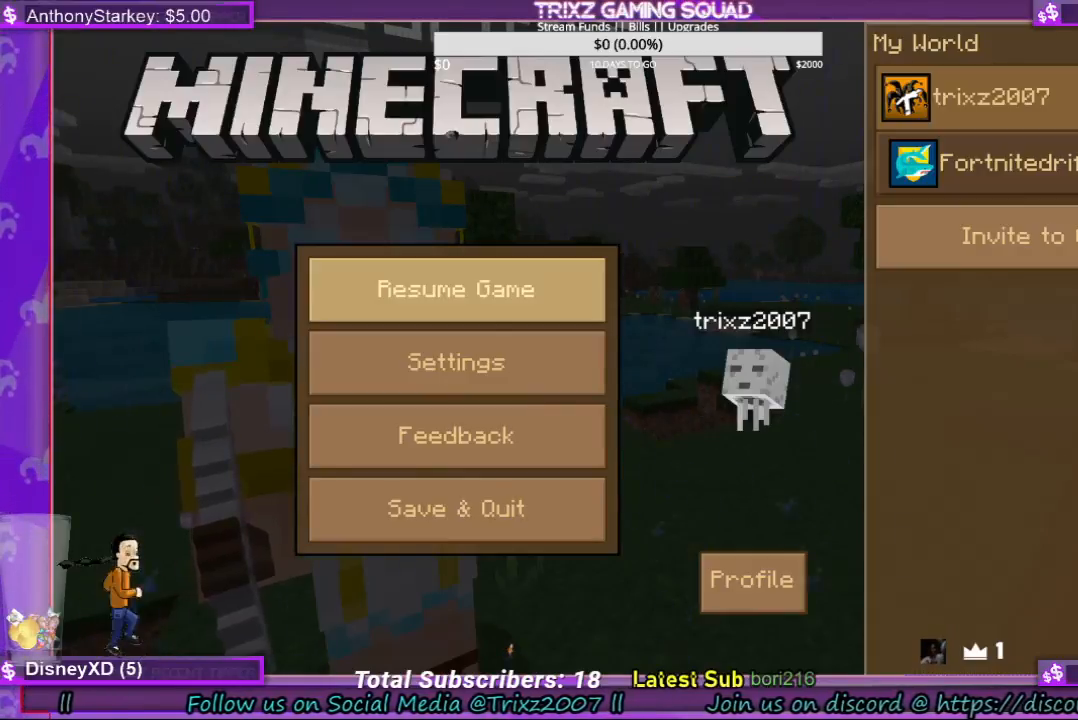
{"keys": [], "mouse": [], "events": []}
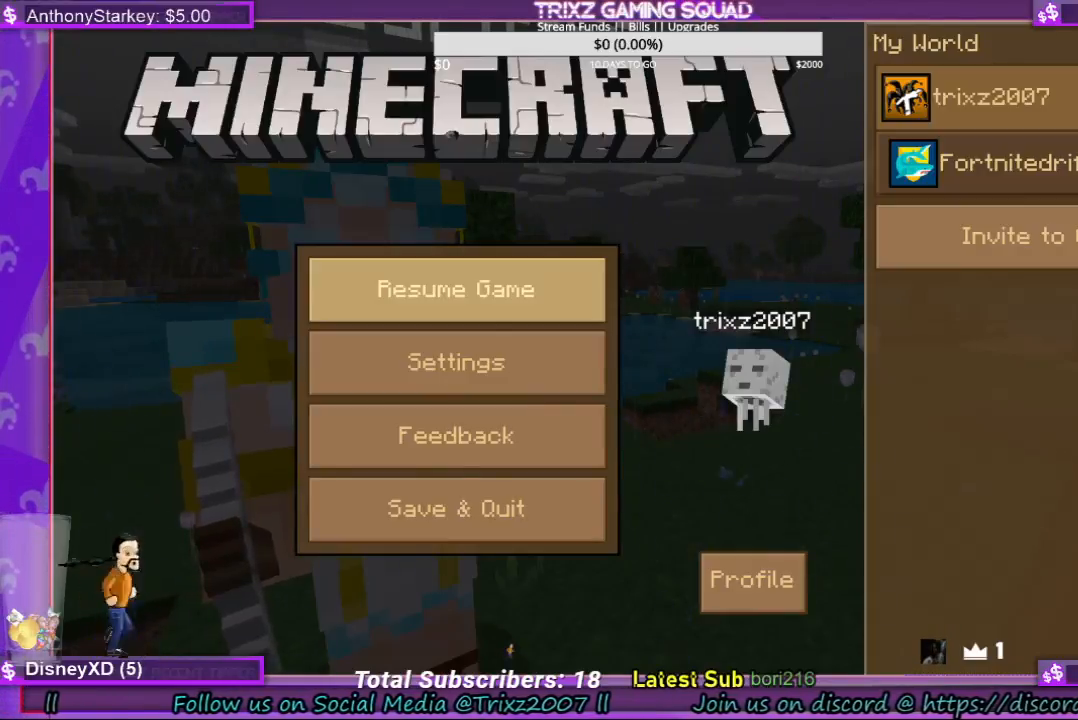
{"keys": [], "mouse": [], "events": []}
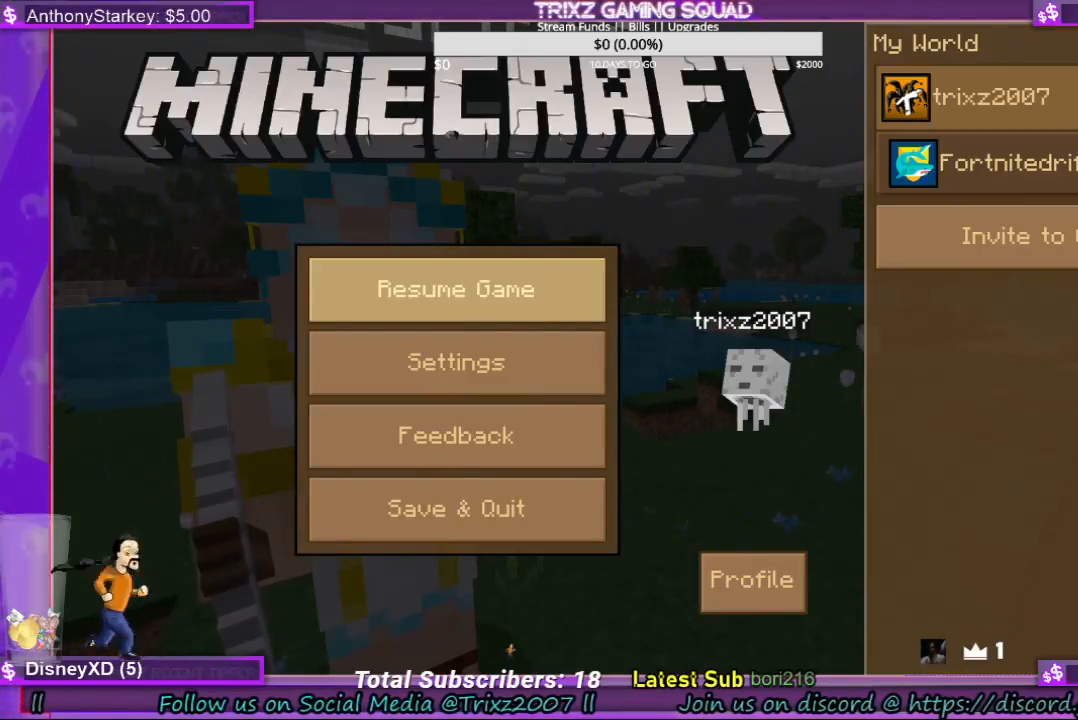
{"keys": [], "mouse": ["left"], "events": [[500, "mouse_left", "down"]]}
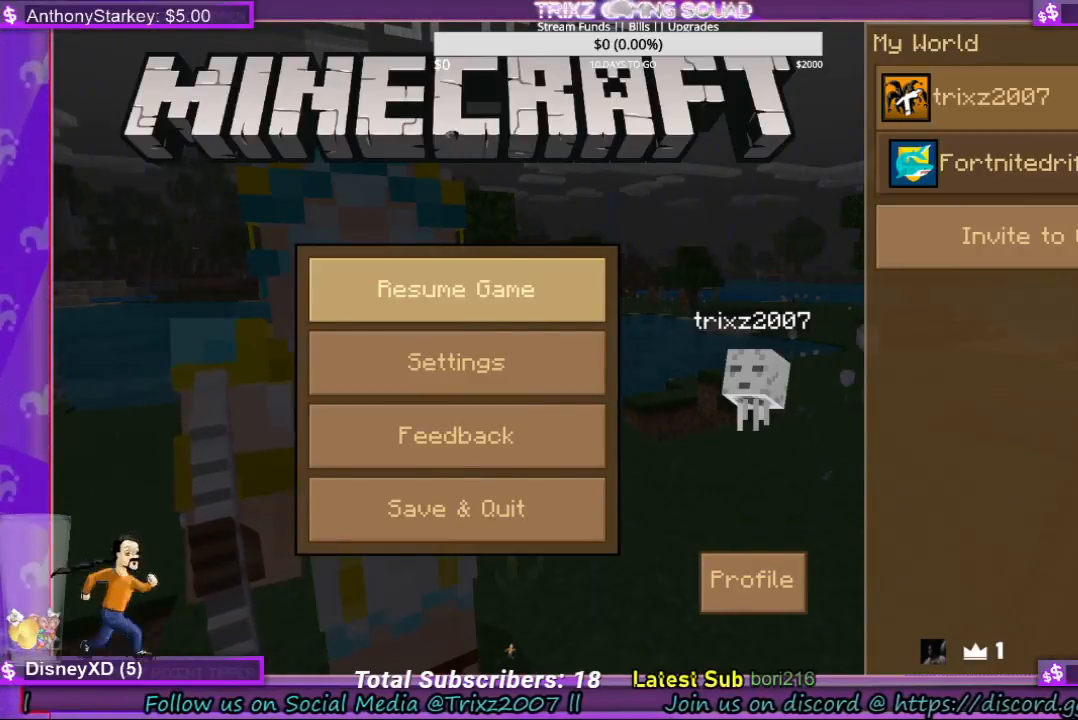
{"keys": [], "mouse": ["left"], "events": []}